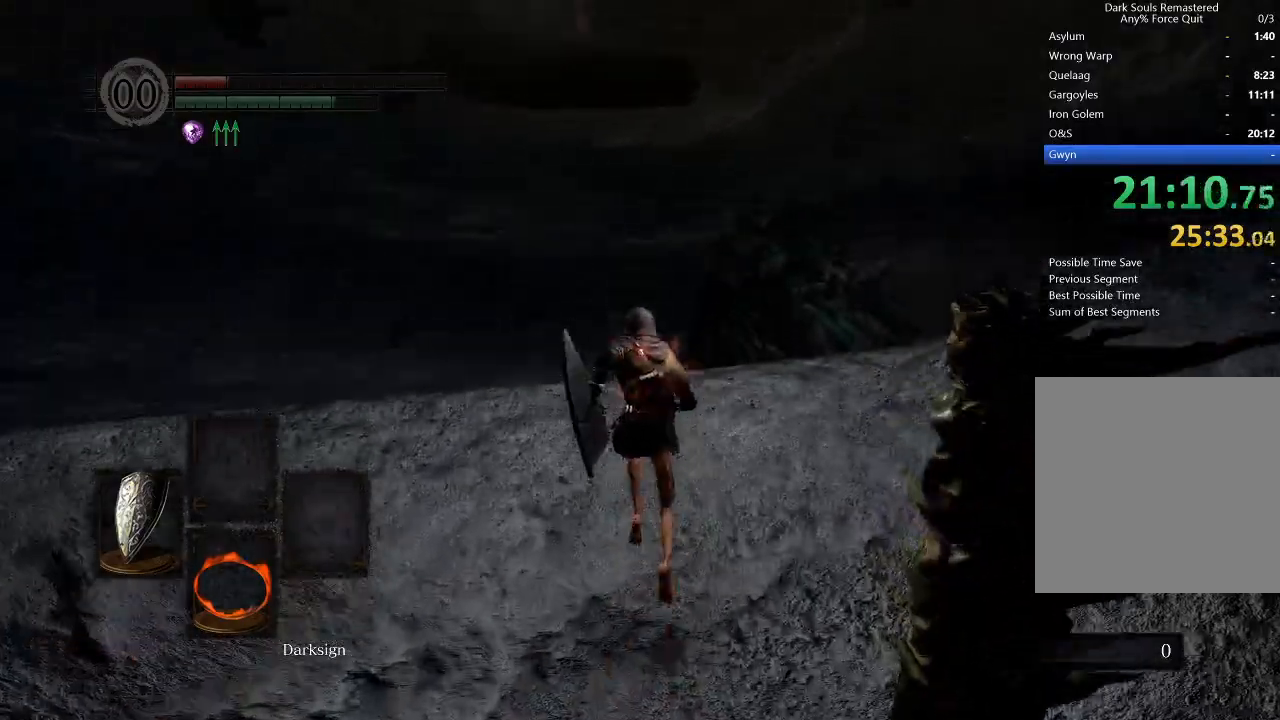
Gameplay with a controller (Xbox layout); each line is a JSON object with the inputs held at the frame after it. "events" lists button and stick changes between this image and that frame as [ms after this image, input, new state], when the widget could be followed in between.
{"buttons": ["B"], "left_stick": "up", "right_stick": "center", "events": []}
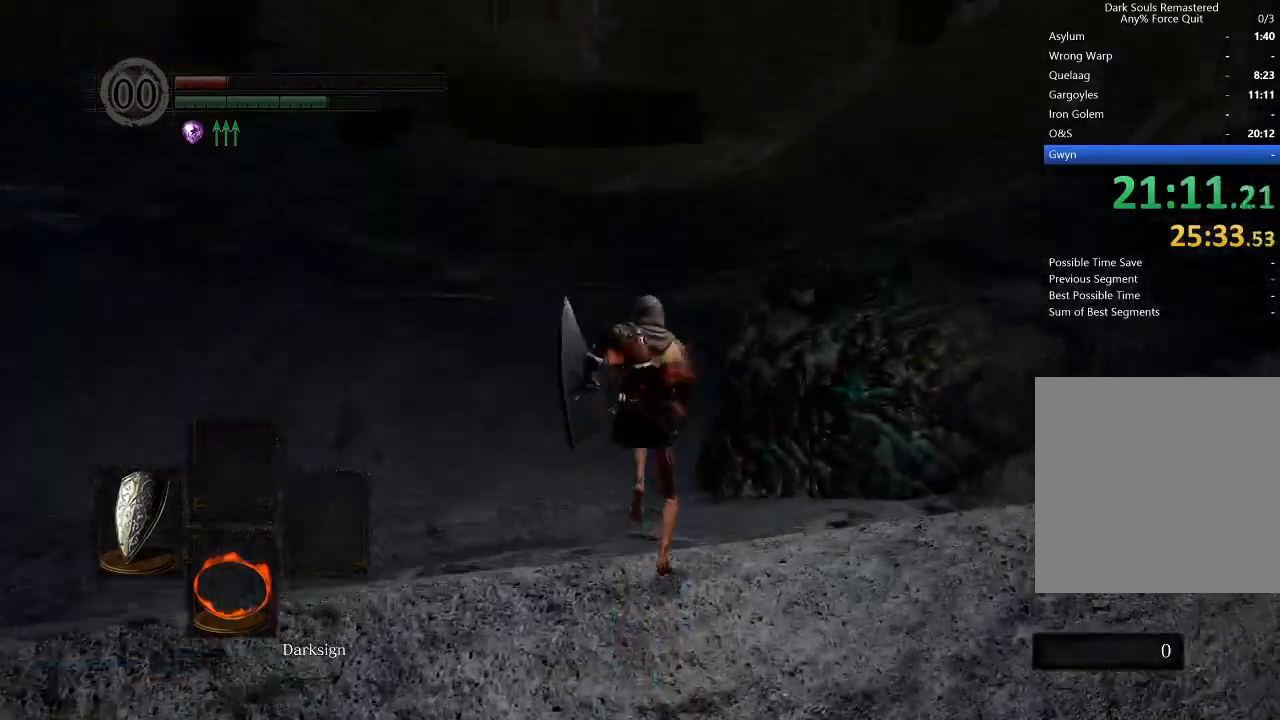
{"buttons": ["DPAD_RIGHT"], "left_stick": "up", "right_stick": "center", "events": [[67, "B", "up"], [167, "START", "down"], [367, "START", "up"], [400, "DPAD_RIGHT", "down"]]}
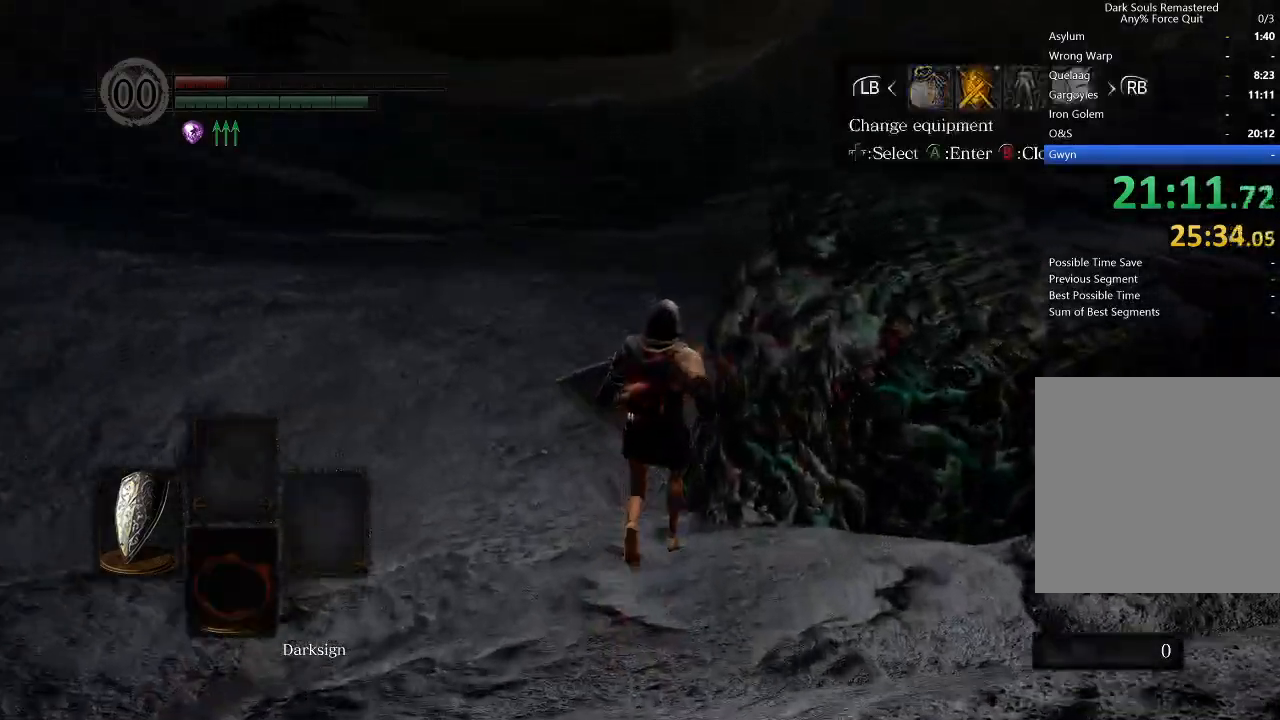
{"buttons": [], "left_stick": "up", "right_stick": "center", "events": [[33, "A", "down"], [33, "DPAD_RIGHT", "up"], [167, "A", "up"], [167, "DPAD_DOWN", "down"], [267, "A", "down"], [267, "DPAD_DOWN", "up"], [367, "A", "up"], [400, "DPAD_DOWN", "down"], [500, "DPAD_DOWN", "up"]]}
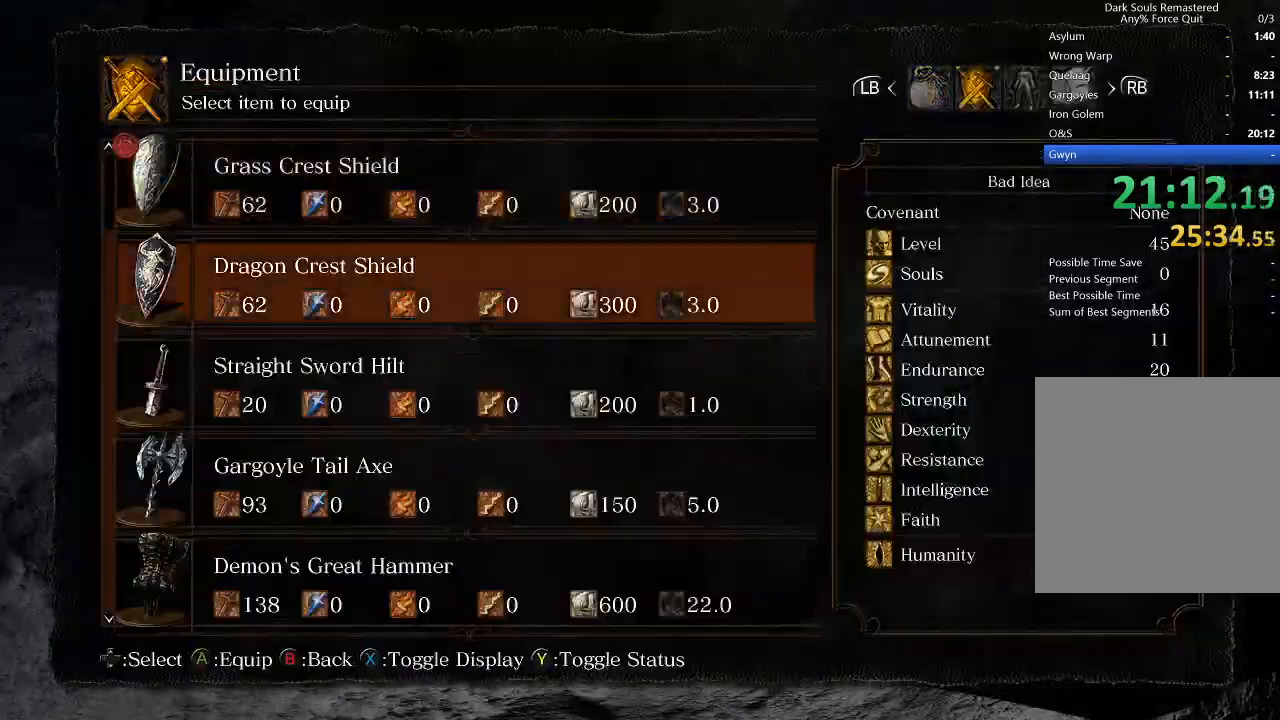
{"buttons": [], "left_stick": "up", "right_stick": "center", "events": [[333, "A", "down"], [467, "A", "up"]]}
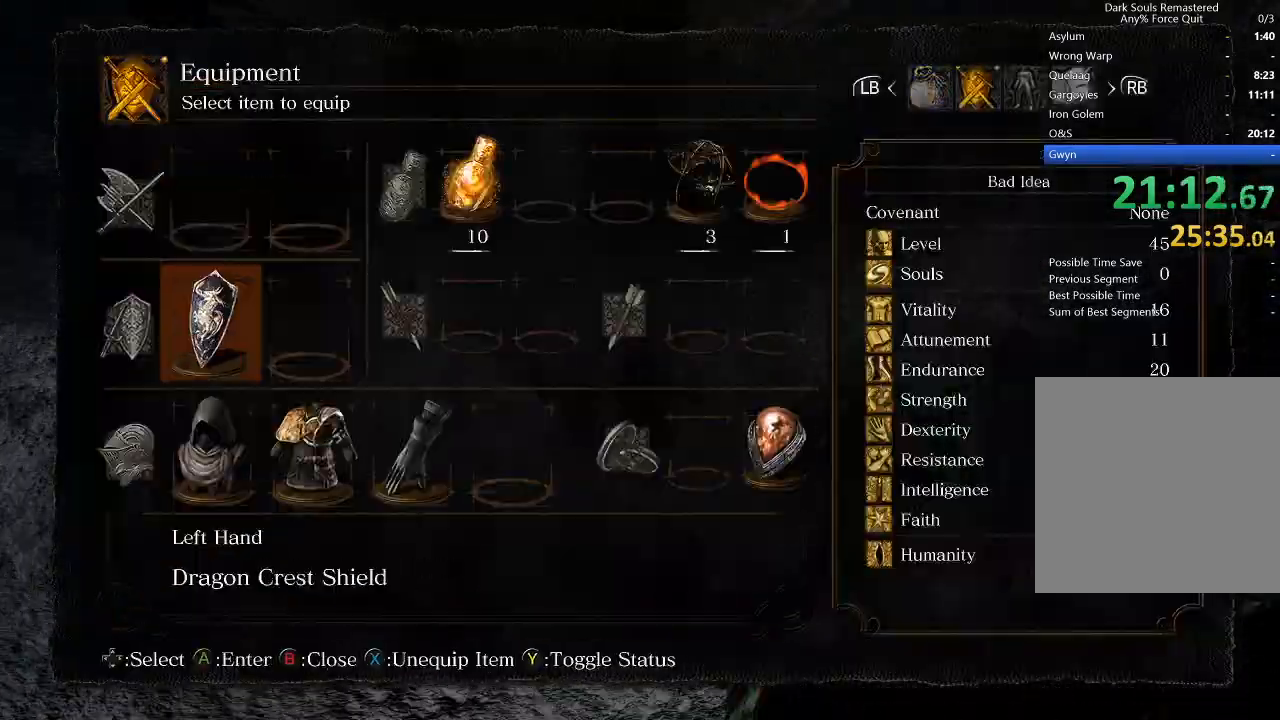
{"buttons": ["B"], "left_stick": "up", "right_stick": "center", "events": [[67, "START", "down"], [200, "START", "up"], [367, "B", "down"]]}
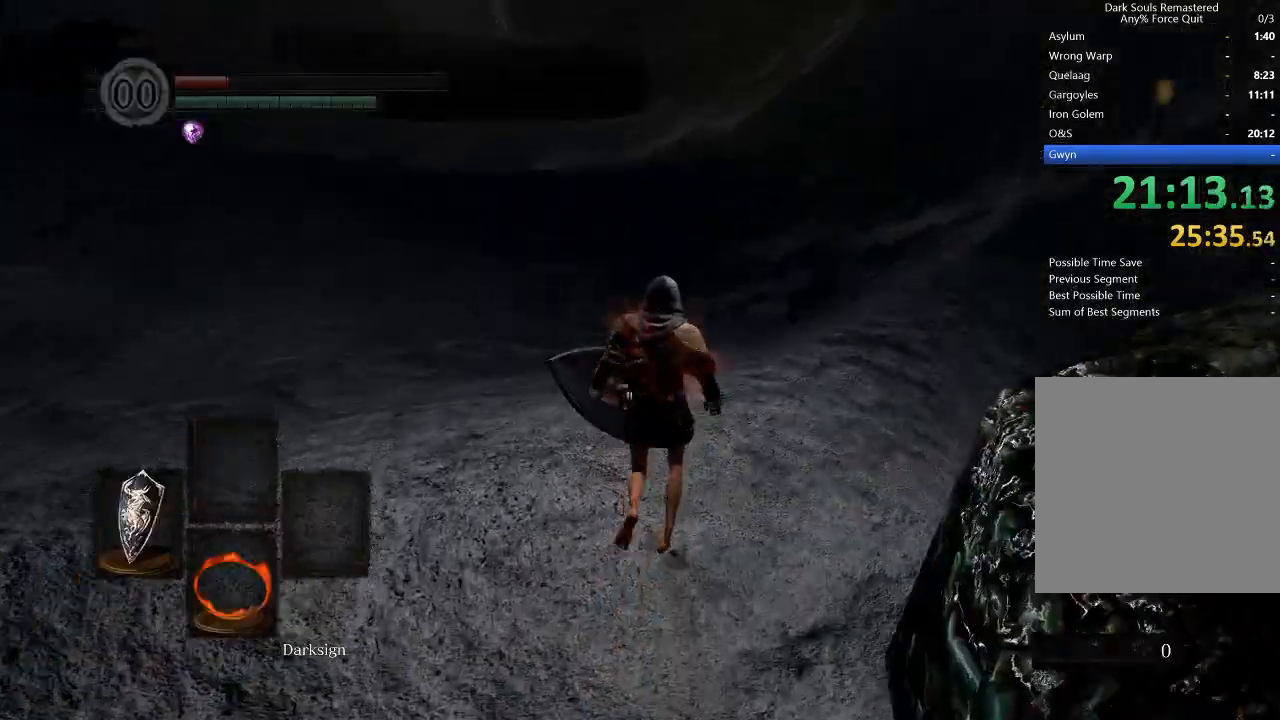
{"buttons": ["B", "L1"], "left_stick": "up", "right_stick": "center", "events": [[200, "L1", "down"]]}
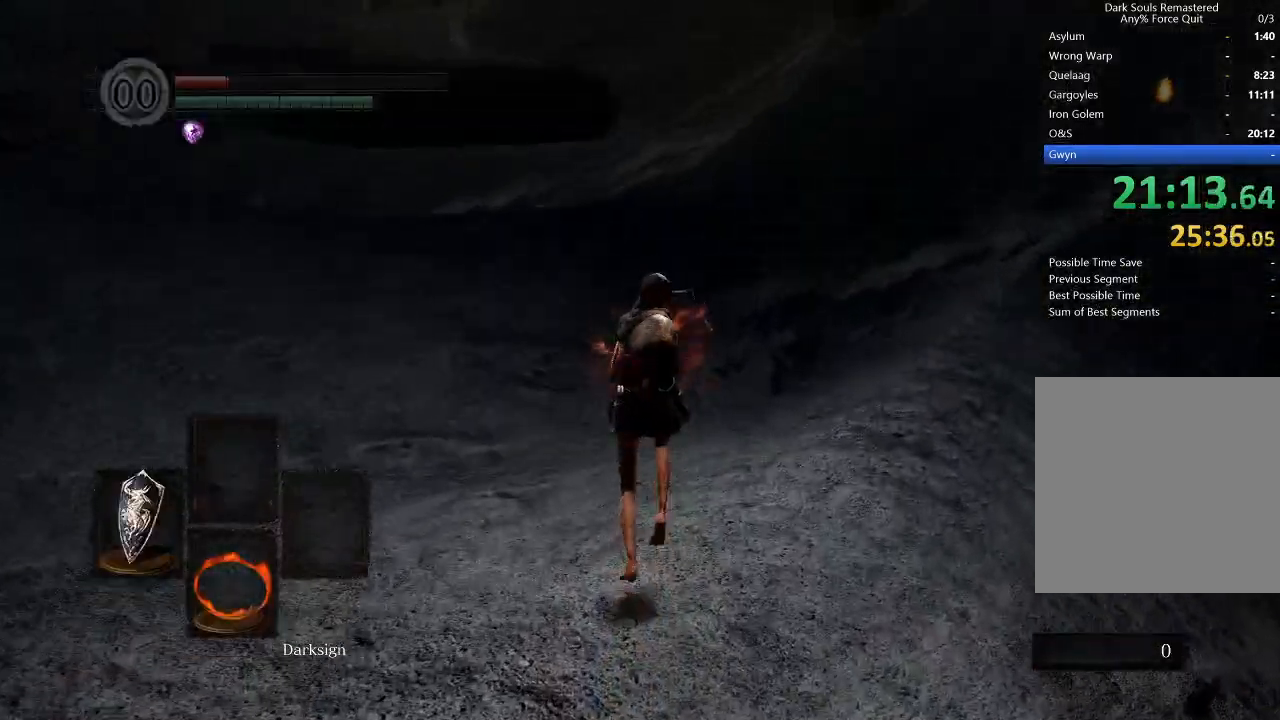
{"buttons": ["B", "L1"], "left_stick": "up", "right_stick": "center", "events": [[100, "right_stick", "up-left"], [300, "right_stick", "center"]]}
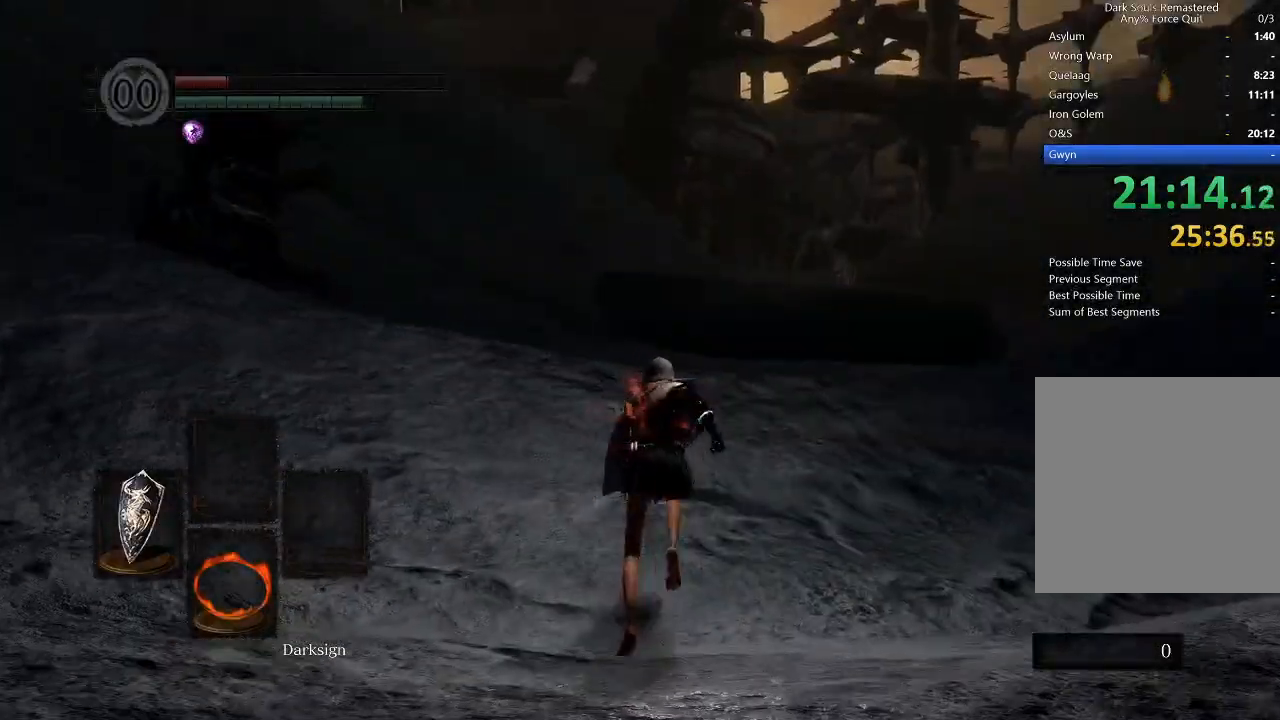
{"buttons": ["B", "L1"], "left_stick": "up", "right_stick": "center", "events": []}
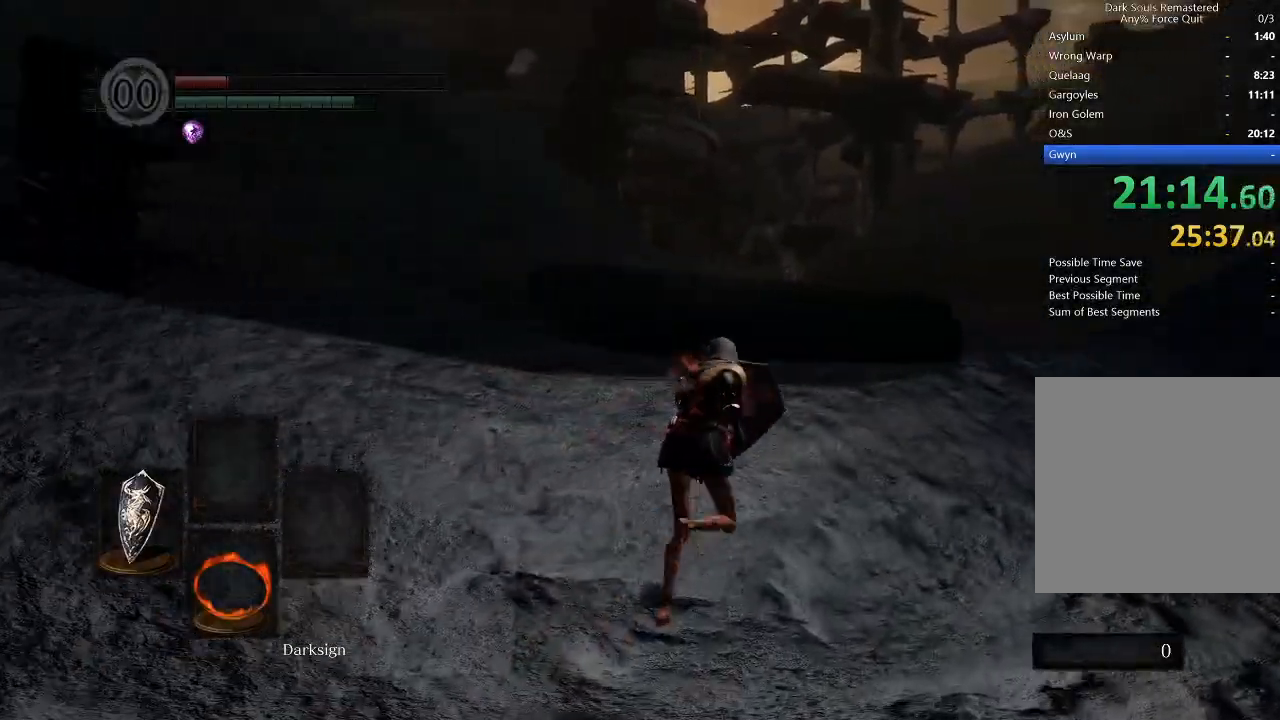
{"buttons": ["B", "L1"], "left_stick": "up", "right_stick": "center", "events": []}
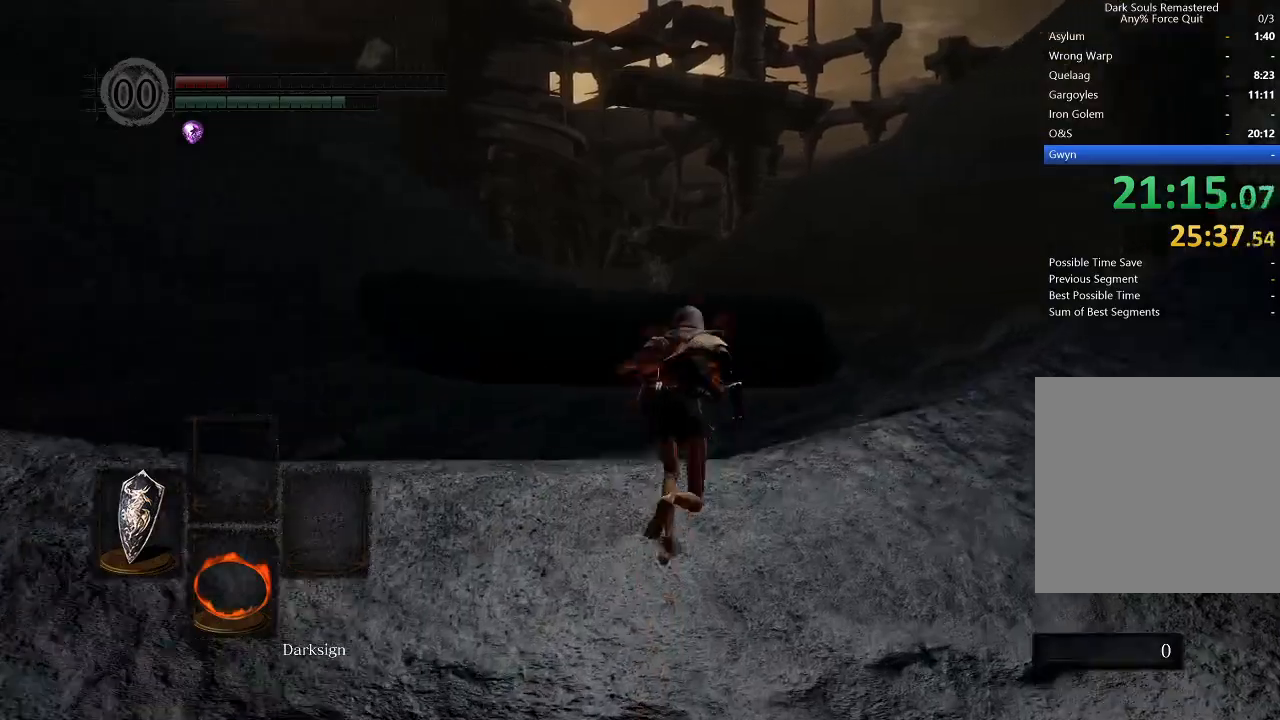
{"buttons": ["B", "L1"], "left_stick": "up", "right_stick": "center", "events": []}
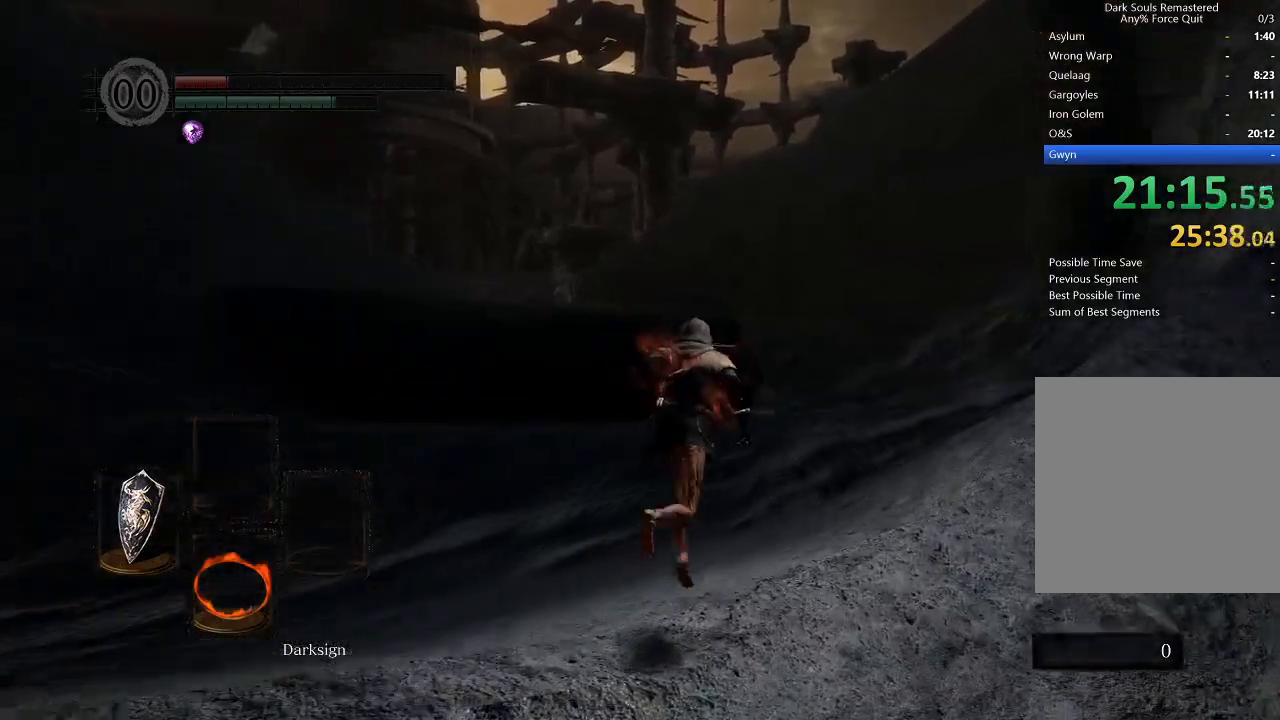
{"buttons": ["B", "L1"], "left_stick": "up", "right_stick": "center", "events": []}
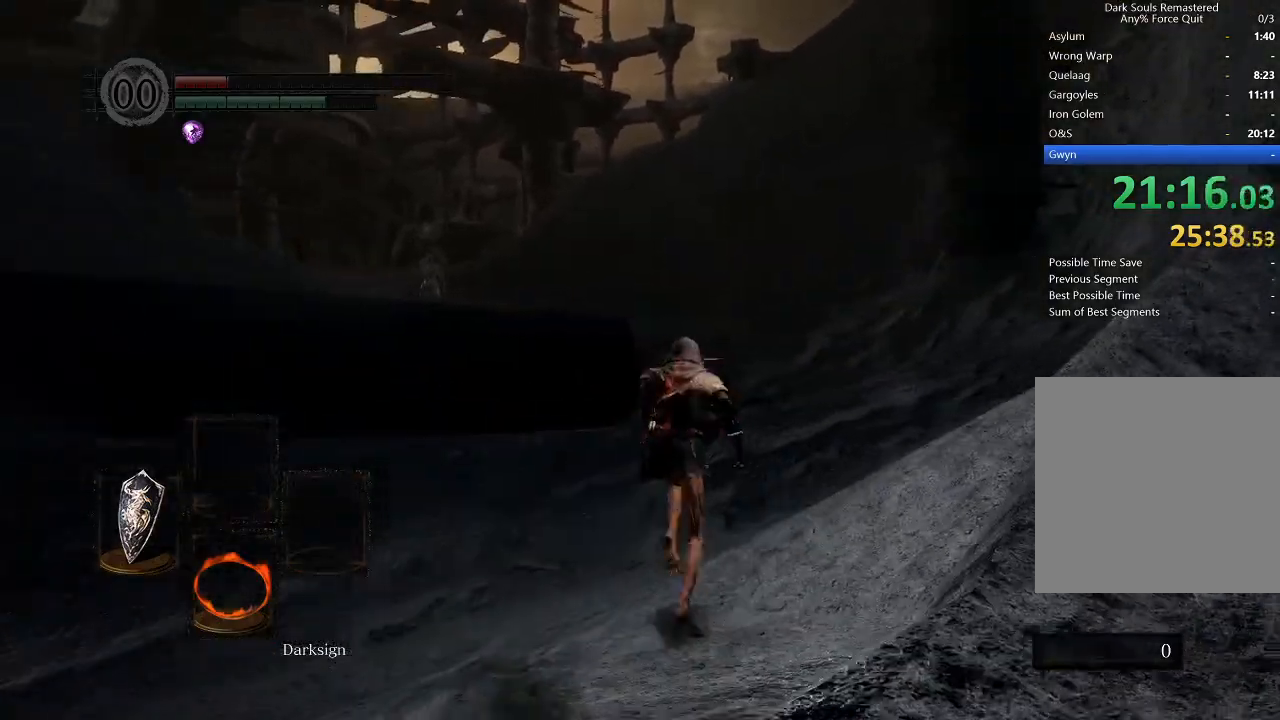
{"buttons": ["B"], "left_stick": "up", "right_stick": "center", "events": [[133, "L1", "up"]]}
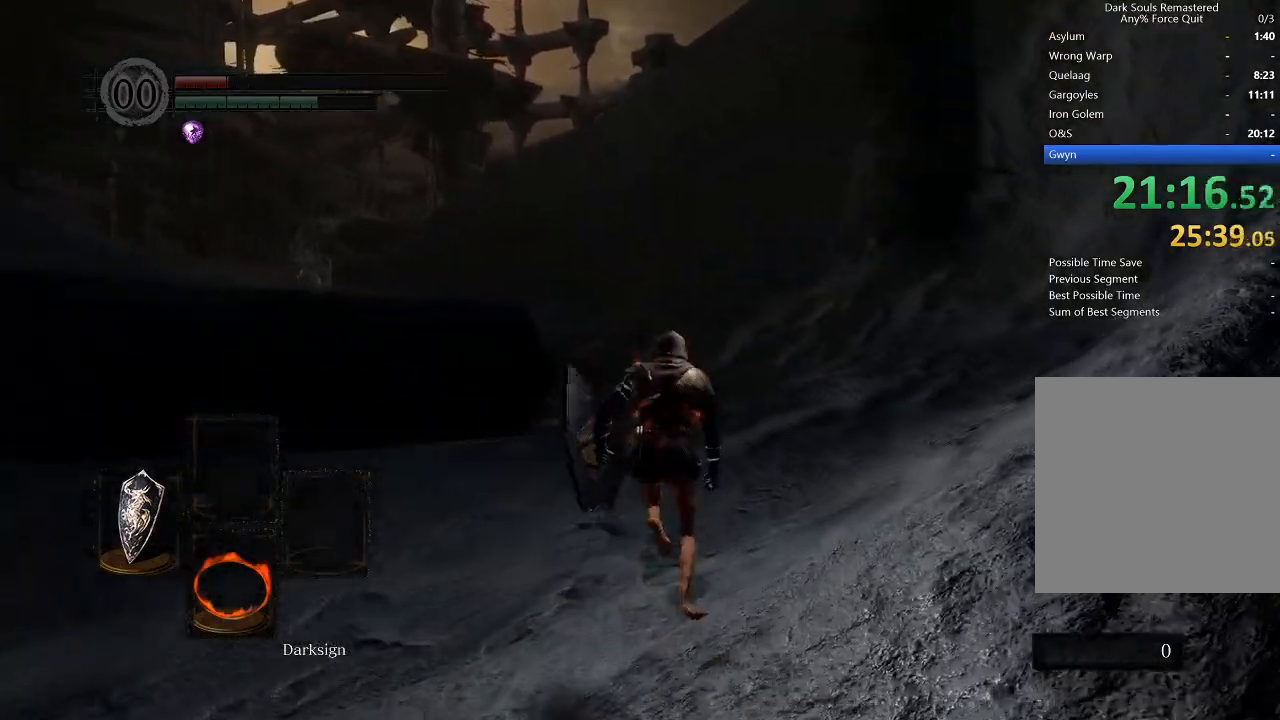
{"buttons": [], "left_stick": "up", "right_stick": "center", "events": [[133, "B", "up"]]}
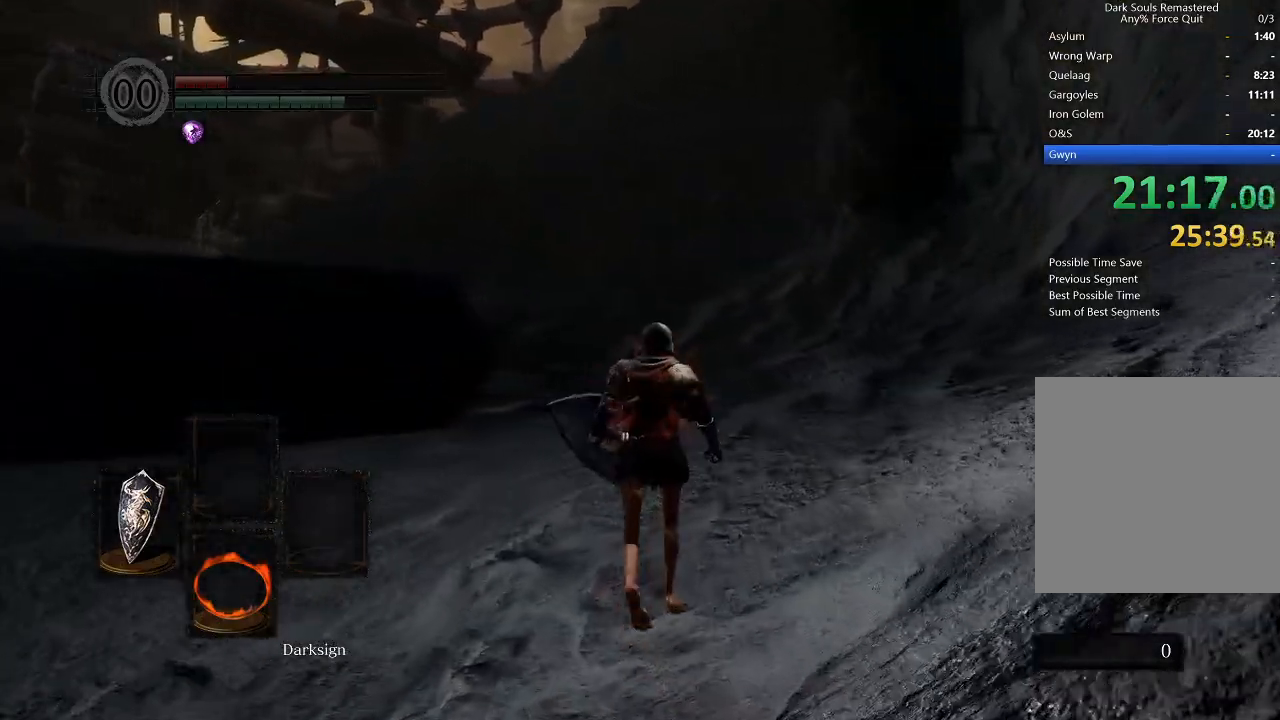
{"buttons": ["B", "L1"], "left_stick": "up", "right_stick": "center", "events": [[267, "B", "down"], [500, "L1", "down"]]}
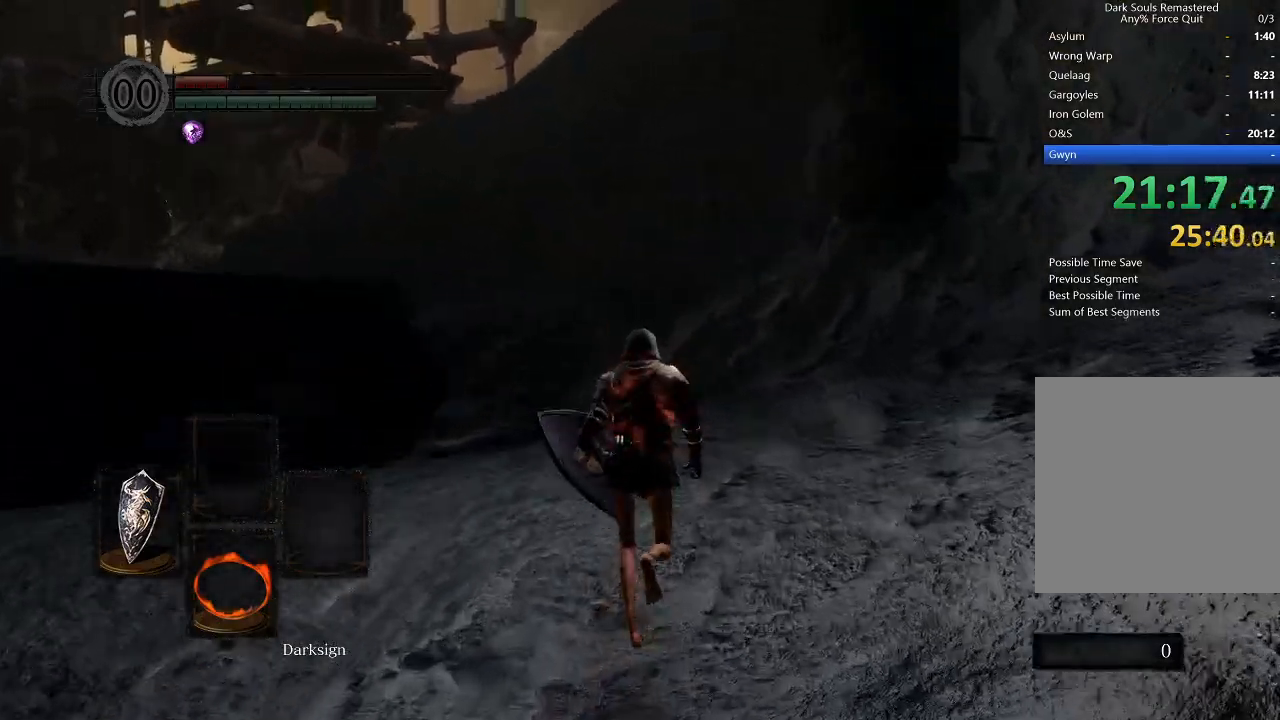
{"buttons": ["B", "L1"], "left_stick": "up", "right_stick": "center", "events": []}
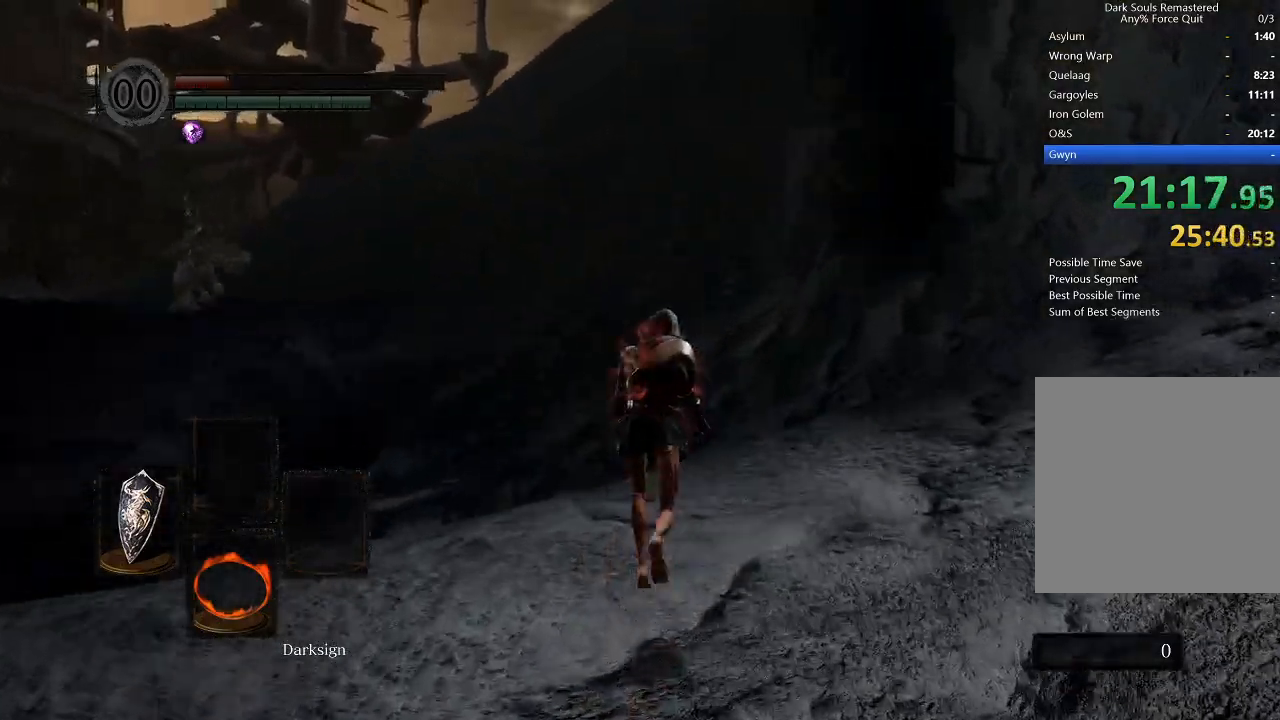
{"buttons": ["B", "L1"], "left_stick": "up", "right_stick": "center", "events": [[133, "right_stick", "down-left"], [233, "right_stick", "center"]]}
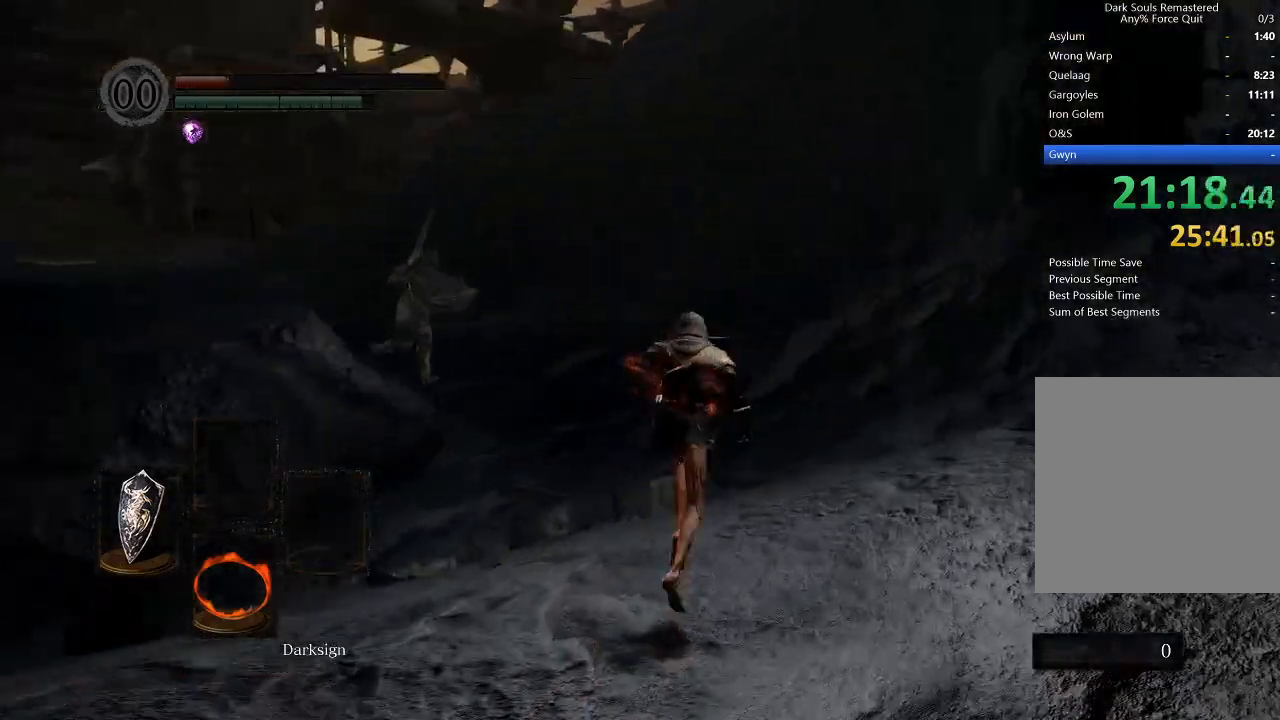
{"buttons": ["B", "L1"], "left_stick": "up", "right_stick": "center", "events": [[100, "right_stick", "down-left"], [233, "right_stick", "center"]]}
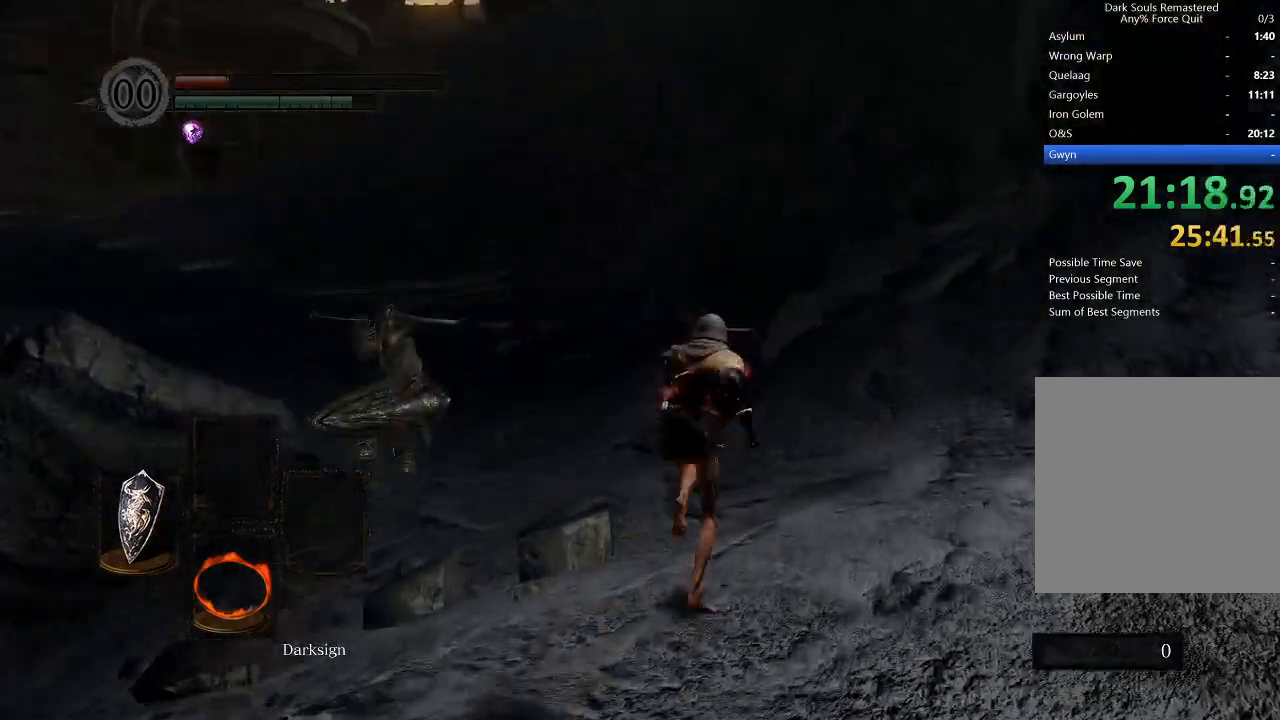
{"buttons": ["L1"], "left_stick": "up-left", "right_stick": "center", "events": [[333, "B", "up"], [400, "B", "down"], [467, "left_stick", "up-left"], [500, "B", "up"]]}
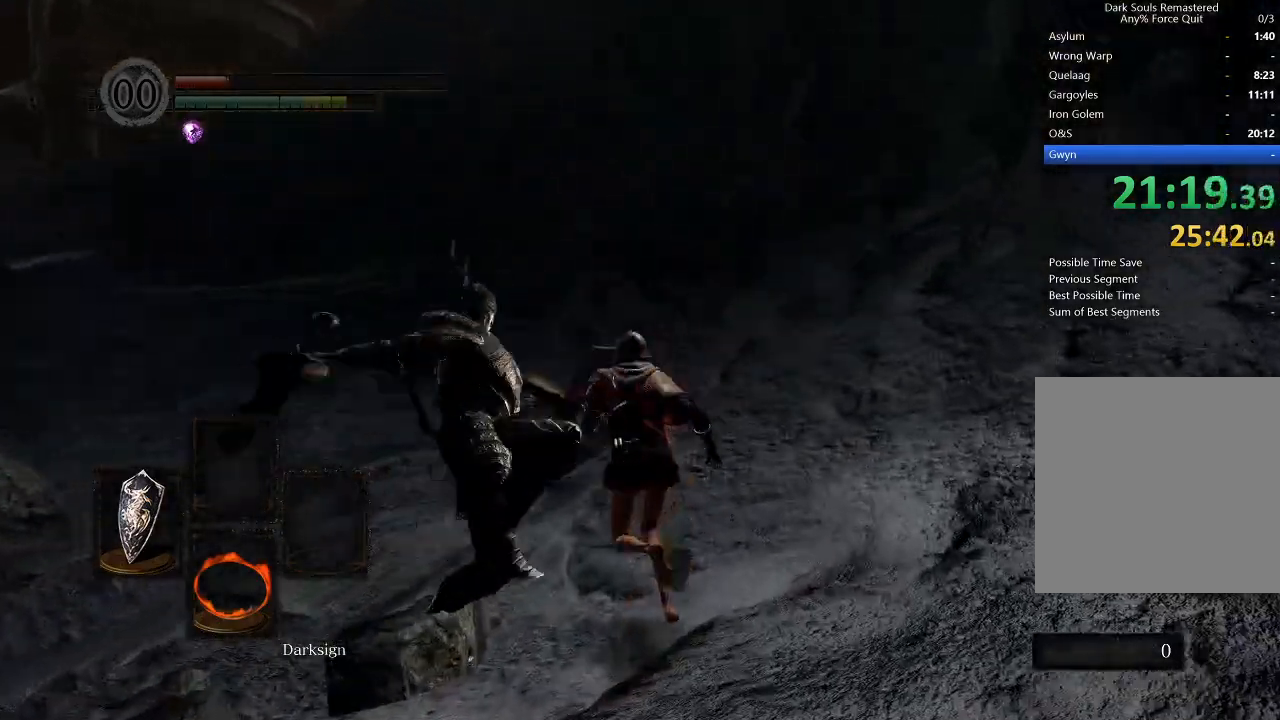
{"buttons": ["L1"], "left_stick": "up-left", "right_stick": "center", "events": [[133, "right_stick", "up-right"], [233, "right_stick", "left"], [333, "L1", "up"], [467, "right_stick", "center"], [500, "L1", "down"]]}
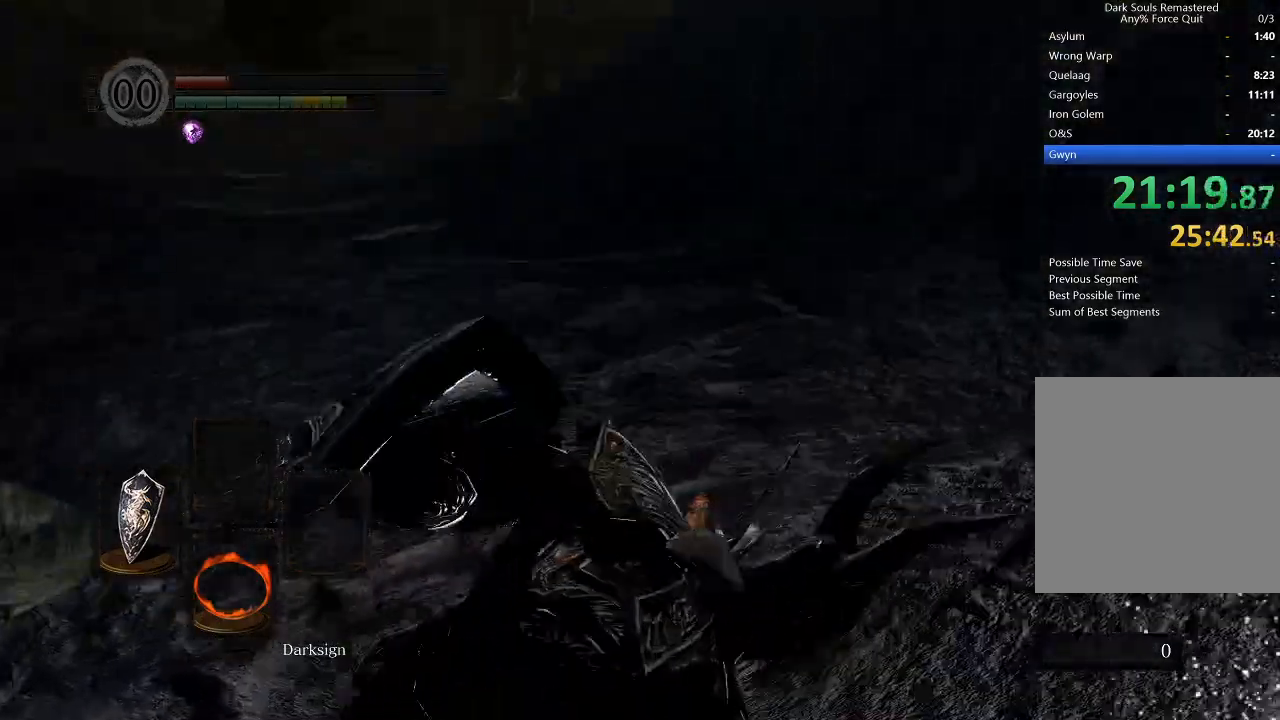
{"buttons": ["B"], "left_stick": "up-left", "right_stick": "center", "events": [[100, "B", "down"], [267, "L1", "up"]]}
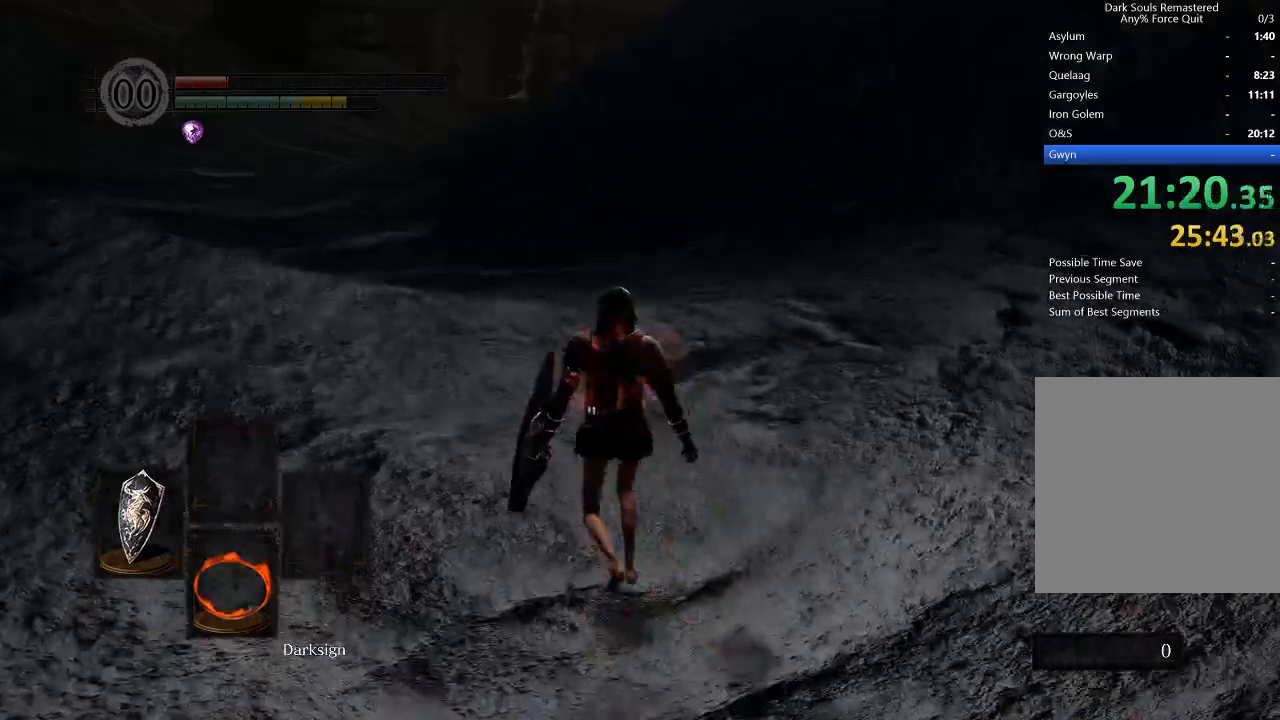
{"buttons": ["B"], "left_stick": "up-left", "right_stick": "center", "events": []}
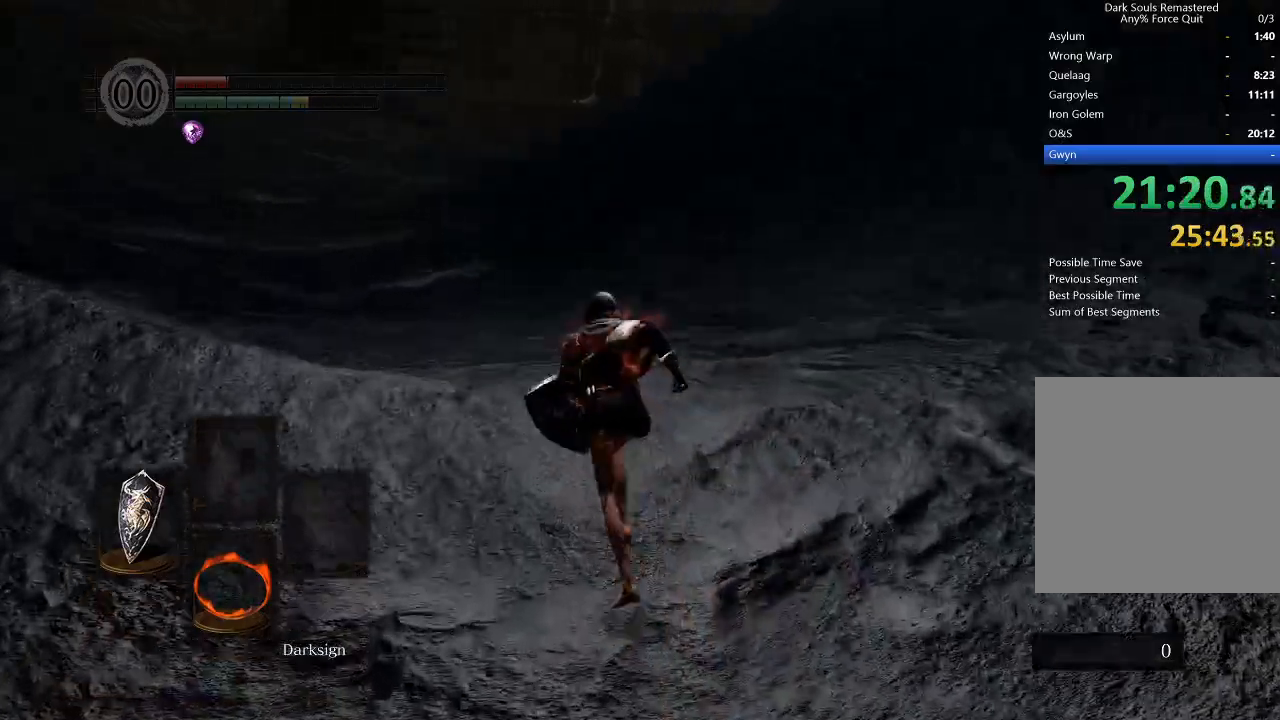
{"buttons": ["B", "L1"], "left_stick": "up-left", "right_stick": "center", "events": [[100, "L1", "down"], [167, "L1", "up"], [367, "L1", "down"], [400, "L1", "up"], [500, "L1", "down"]]}
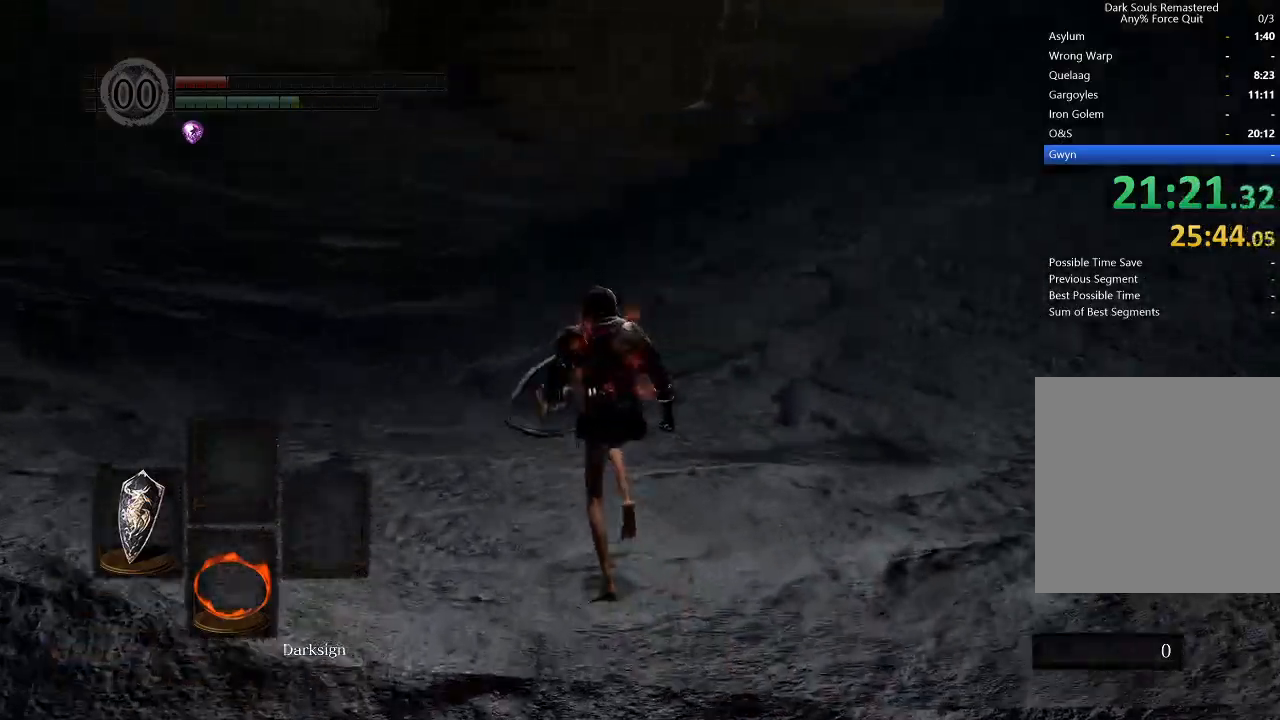
{"buttons": ["B"], "left_stick": "up", "right_stick": "center", "events": [[33, "L1", "up"], [133, "L1", "down"], [167, "L1", "up"], [467, "left_stick", "up"]]}
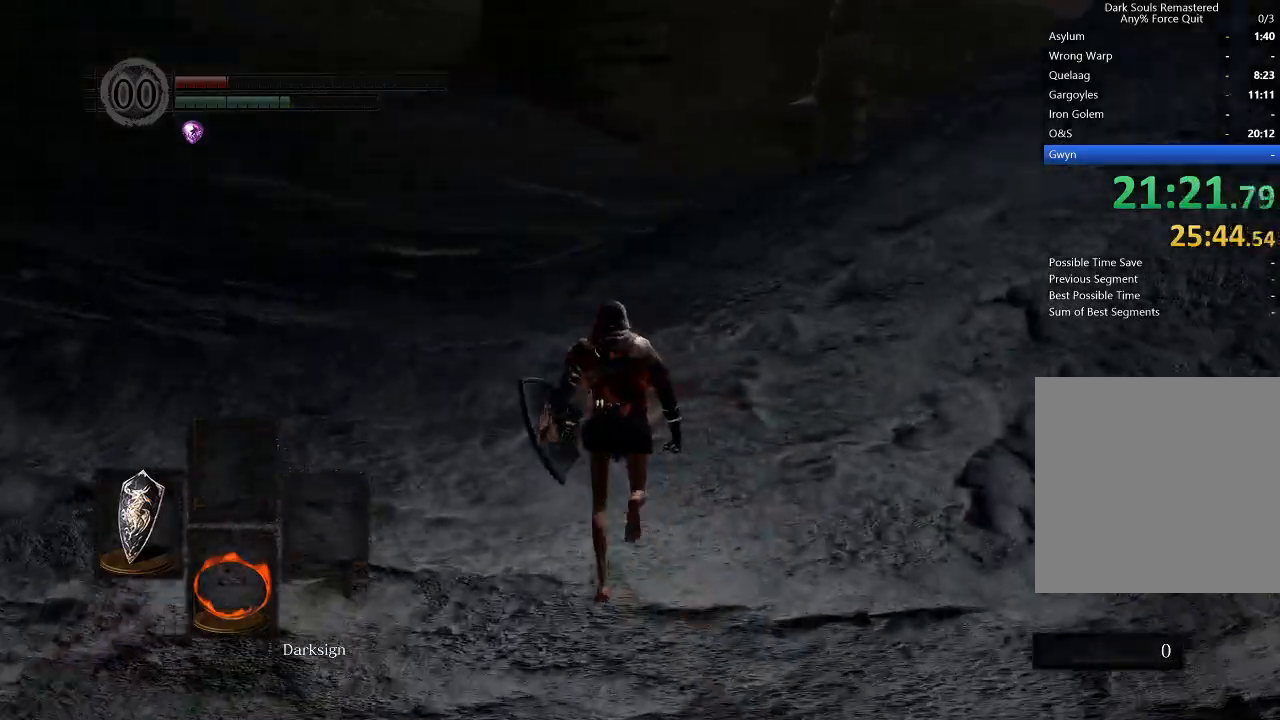
{"buttons": ["B"], "left_stick": "up", "right_stick": "center", "events": []}
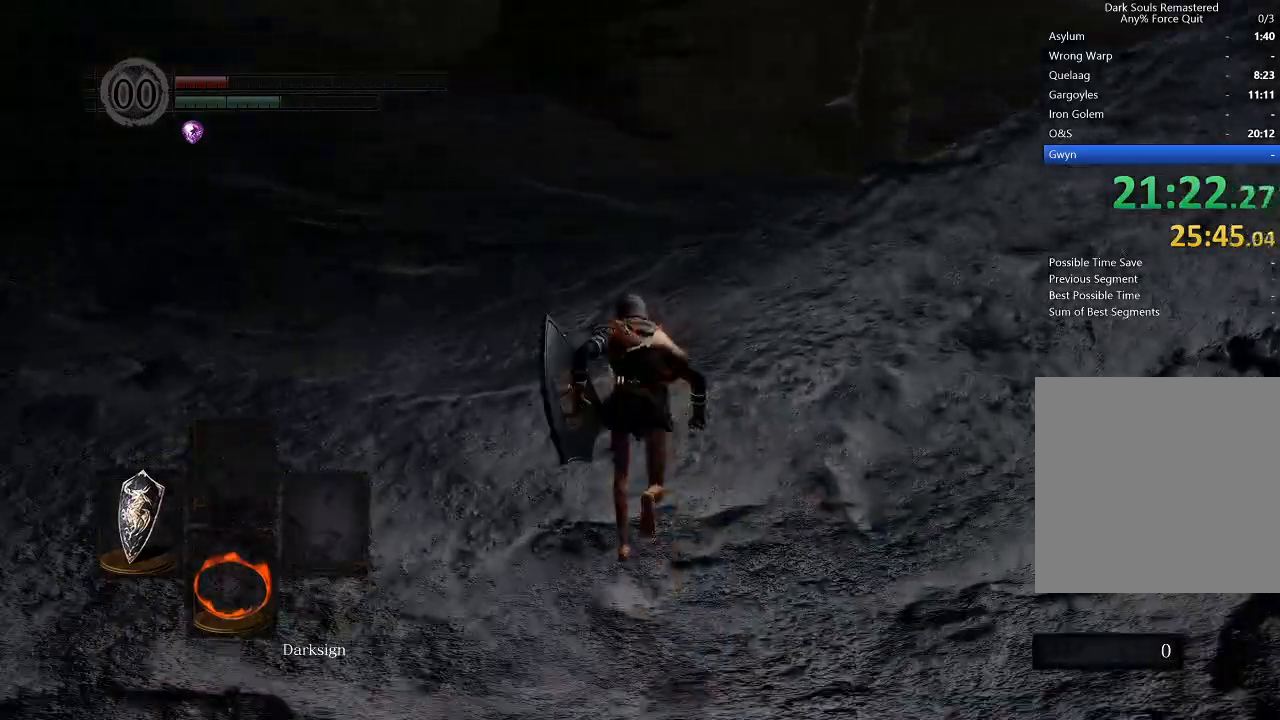
{"buttons": ["B"], "left_stick": "up", "right_stick": "center", "events": []}
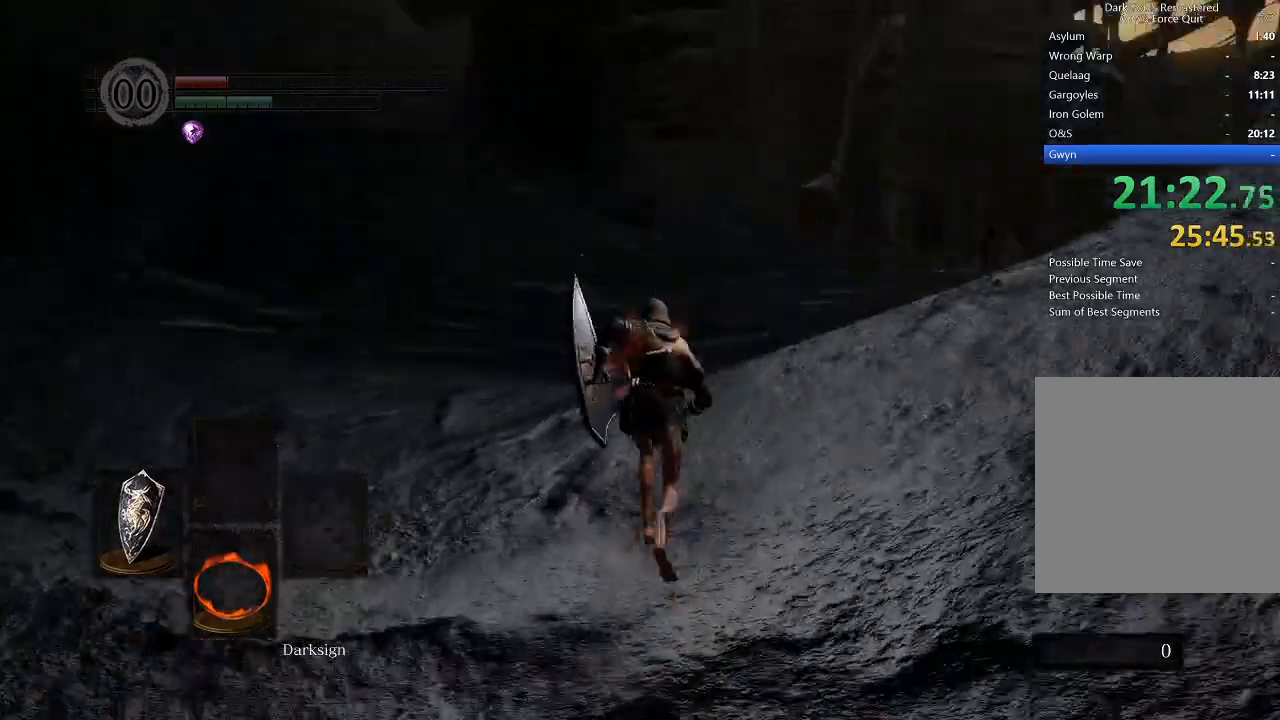
{"buttons": ["B"], "left_stick": "up", "right_stick": "center", "events": []}
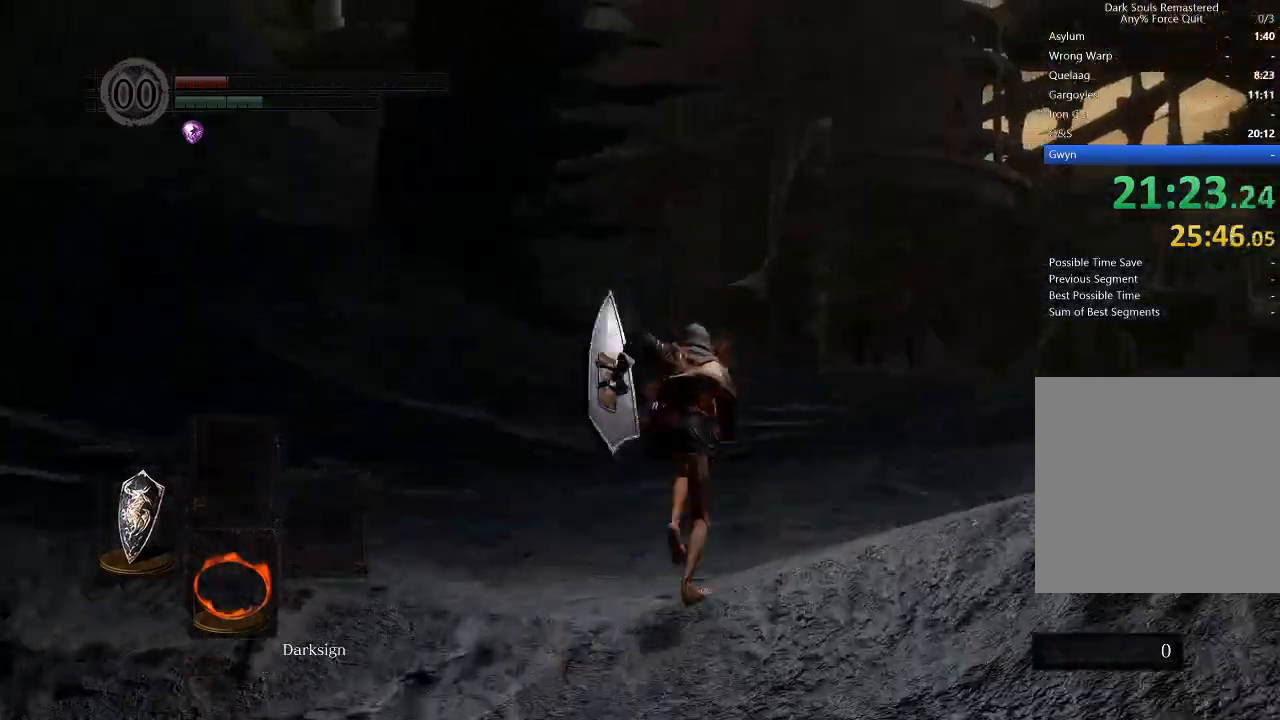
{"buttons": ["B"], "left_stick": "up", "right_stick": "center", "events": []}
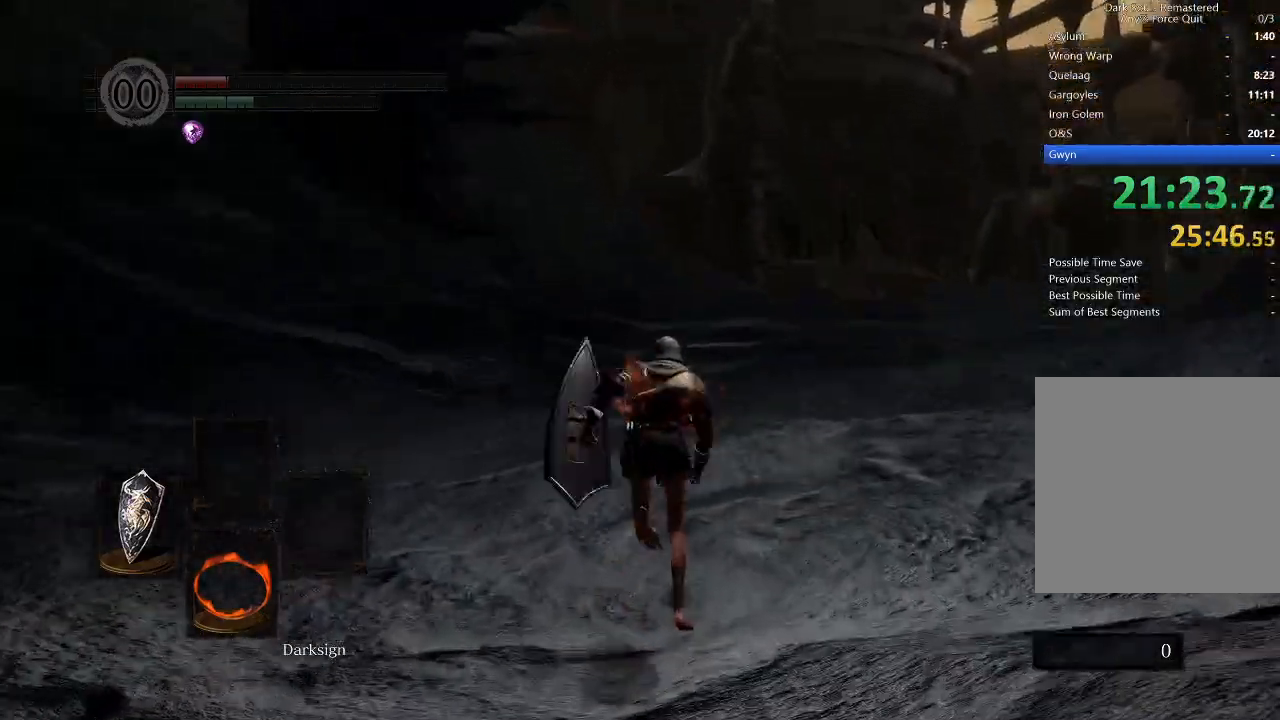
{"buttons": ["B"], "left_stick": "up", "right_stick": "center", "events": []}
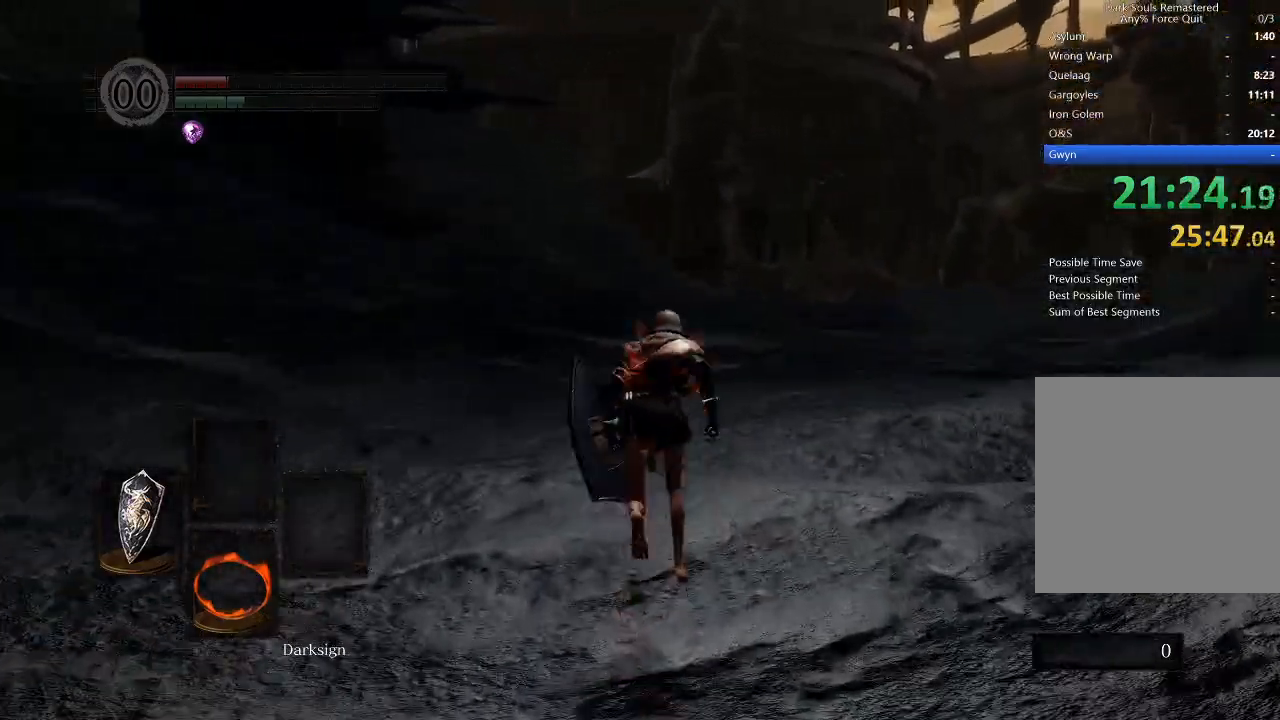
{"buttons": ["B"], "left_stick": "up", "right_stick": "center", "events": []}
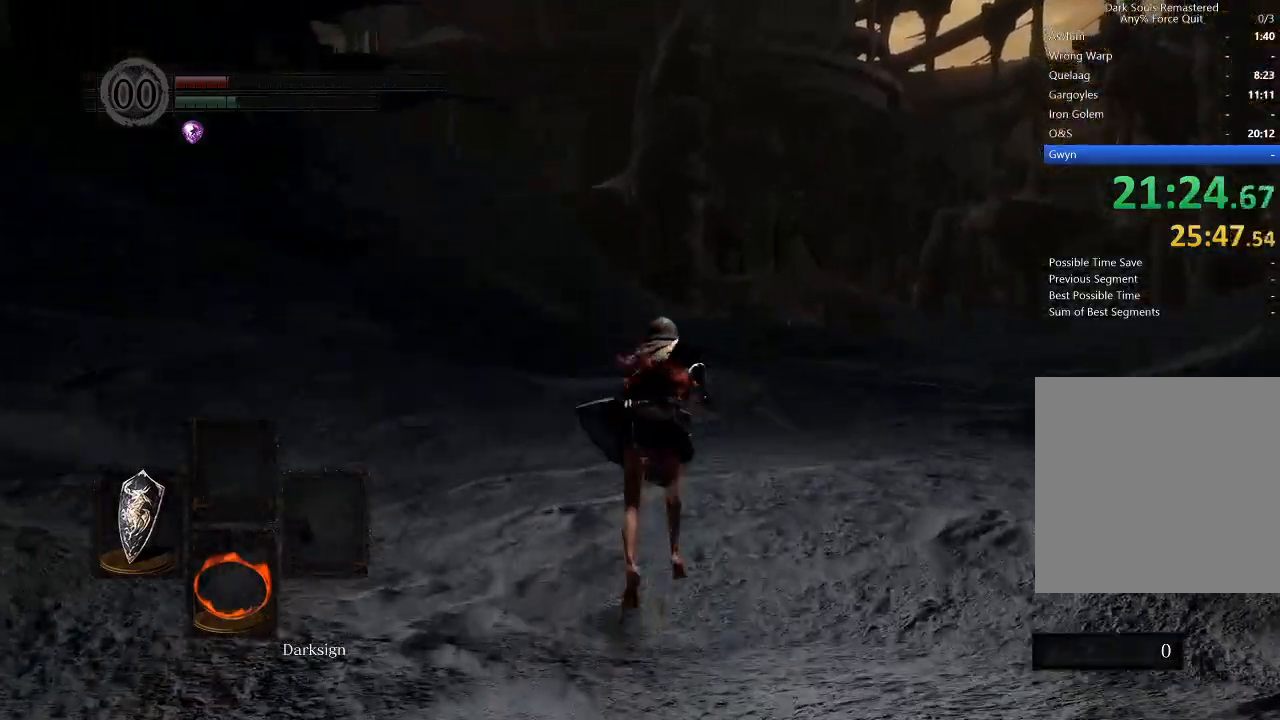
{"buttons": ["B"], "left_stick": "up", "right_stick": "center", "events": []}
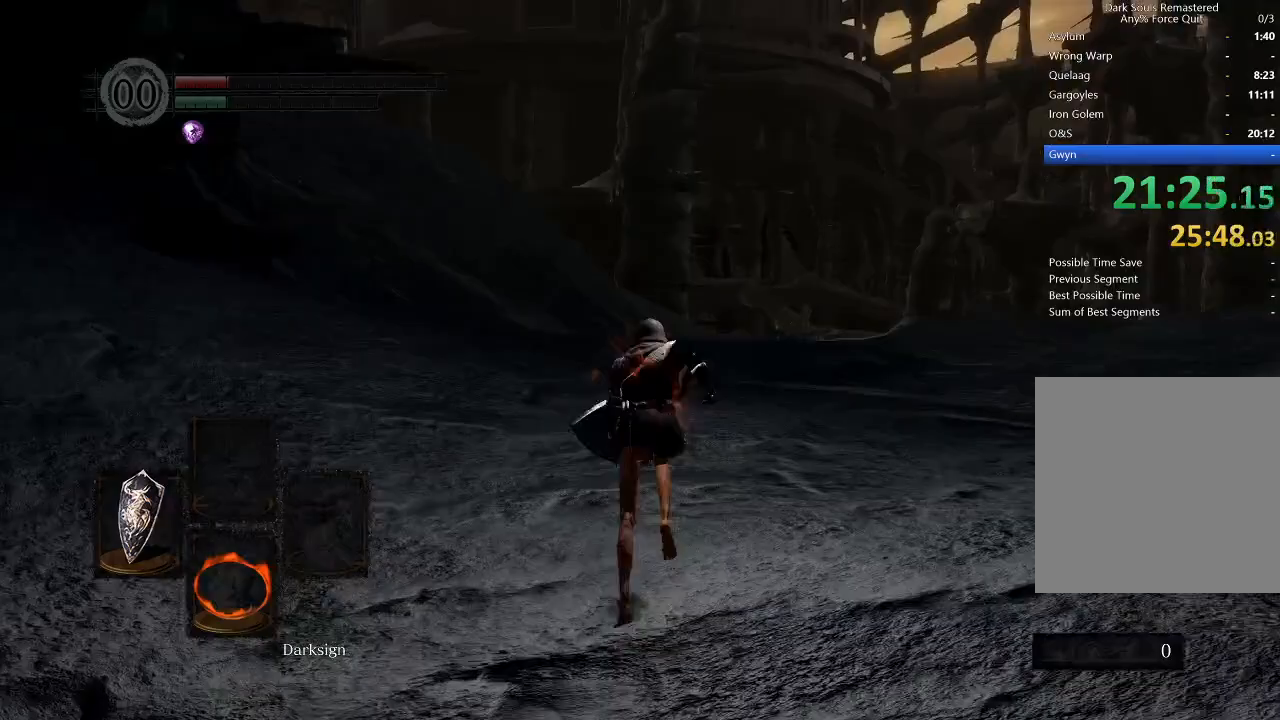
{"buttons": ["B"], "left_stick": "up", "right_stick": "center", "events": []}